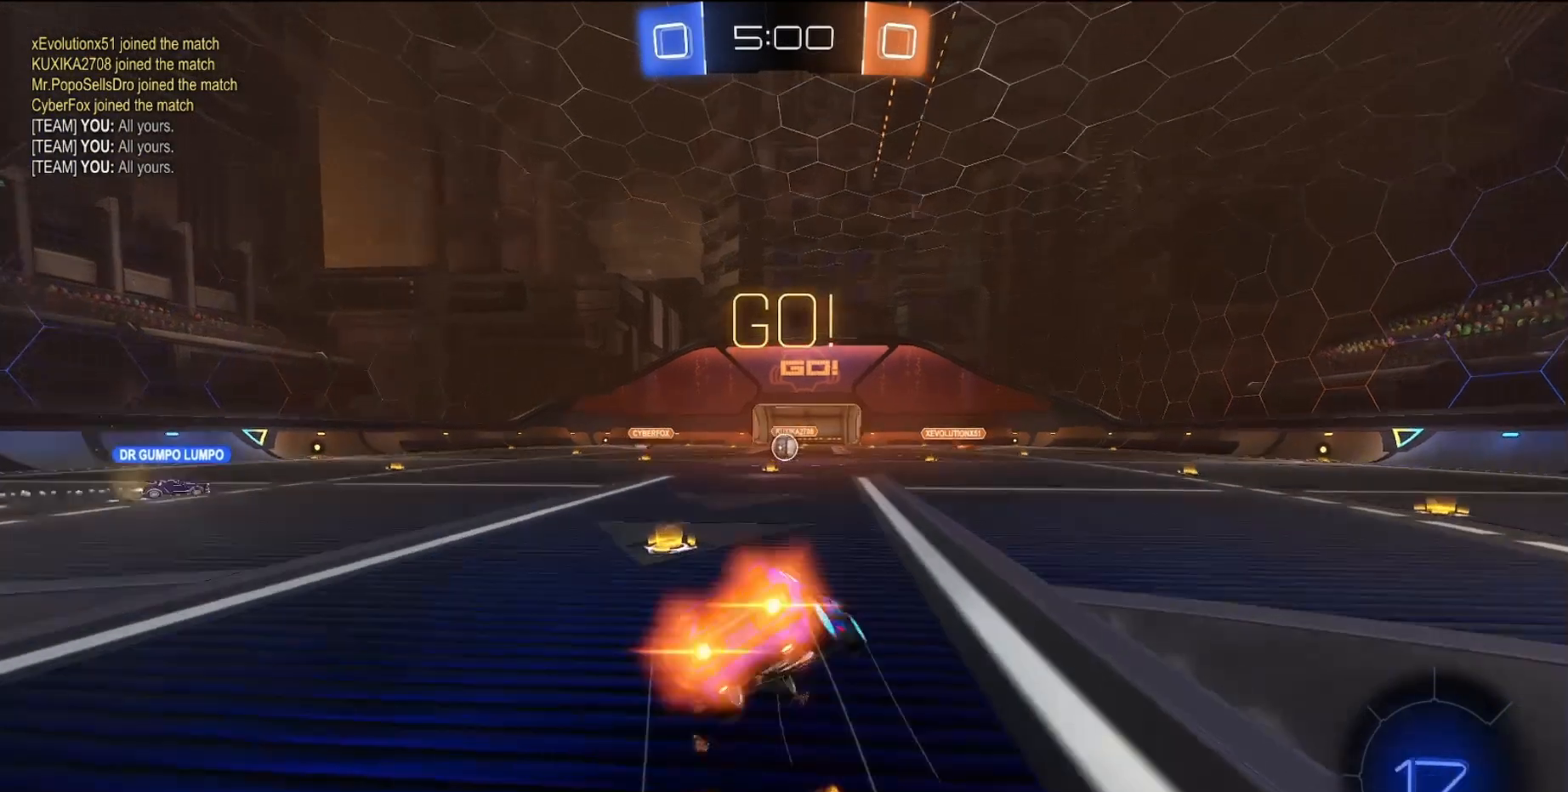
Gameplay with a controller (PlayStation layout); each line is a JSON object with the inputs held at the frame after it. "events" lists button and stick changes between this image and that frame as [ms after this image, input, new state], when the widget could be followed in between. Not read: L1 L3 R3 right_stick.
{"buttons": [], "left_stick": "down-left", "events": [[33, "R2", "up"], [83, "CROSS", "up"], [83, "SQUARE", "up"], [150, "left_stick", "down-left"]]}
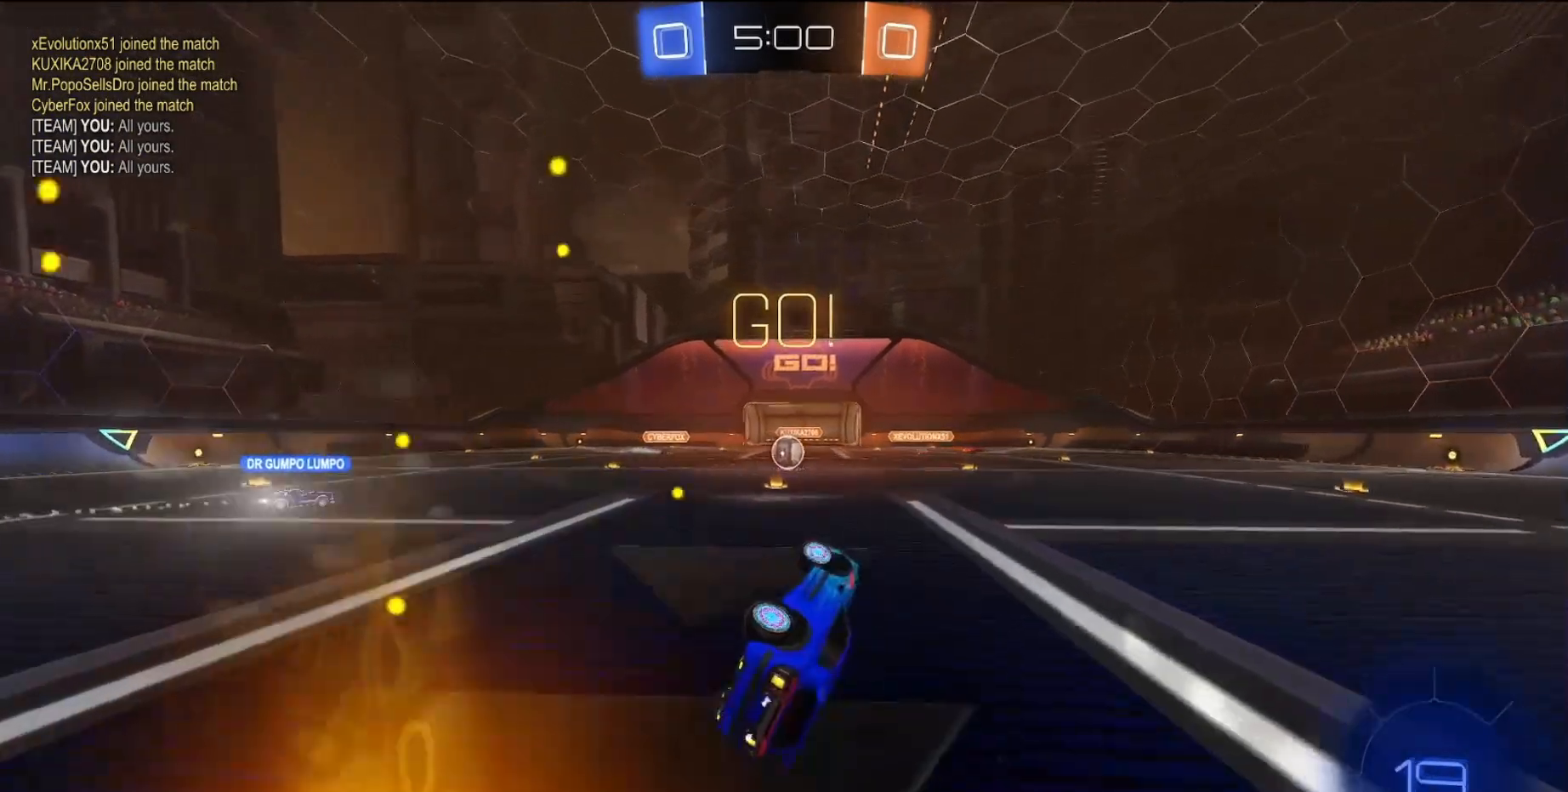
{"buttons": ["R2"], "left_stick": "right", "events": [[167, "left_stick", "center"], [367, "R2", "down"], [367, "left_stick", "right"]]}
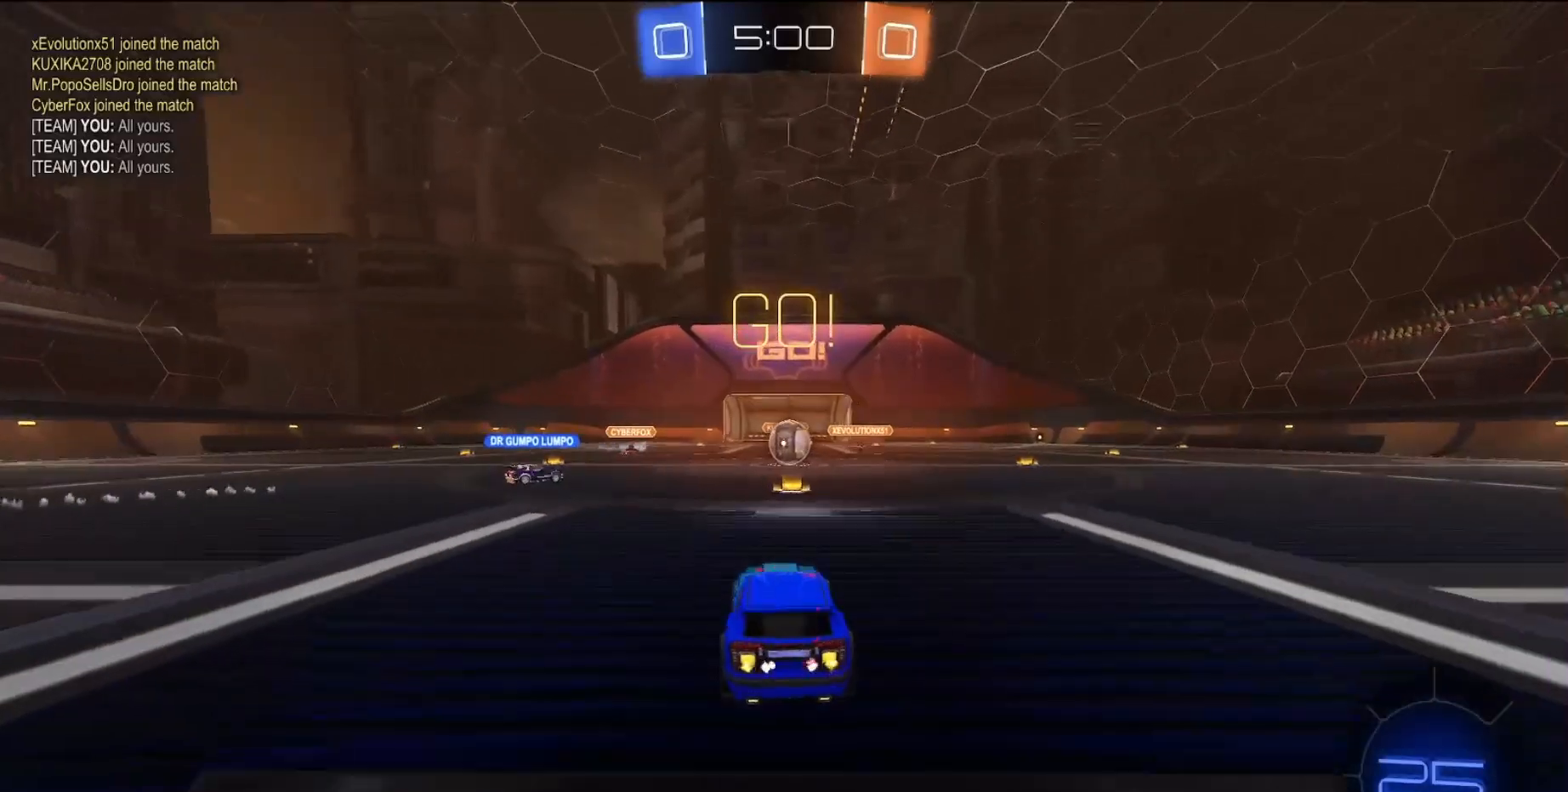
{"buttons": ["R2"], "left_stick": "center", "events": [[17, "left_stick", "center"]]}
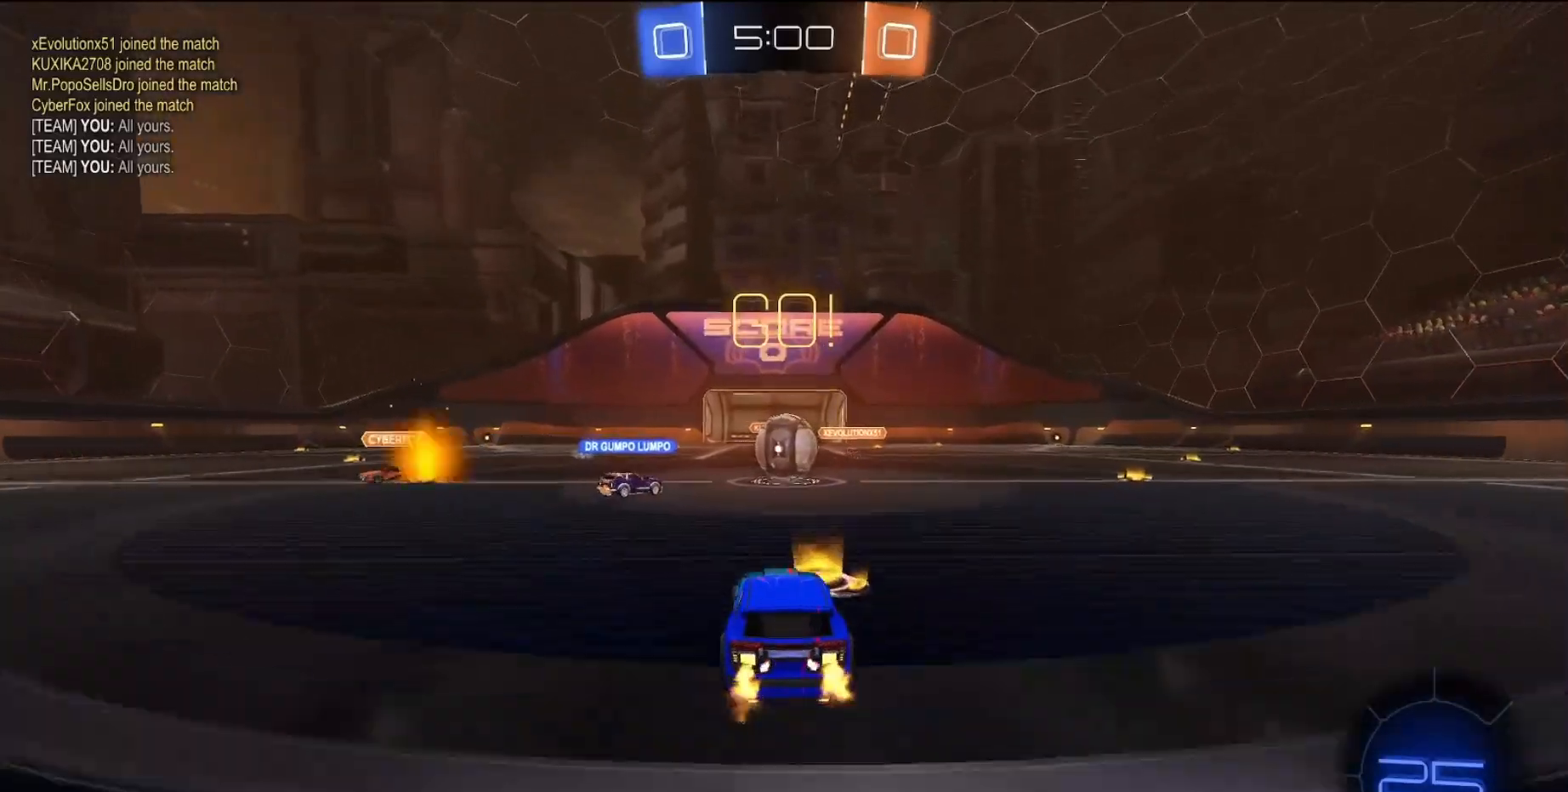
{"buttons": [], "left_stick": "center", "events": [[50, "left_stick", "right"], [83, "R2", "up"], [117, "left_stick", "down-right"], [250, "L2", "down"], [367, "left_stick", "center"], [400, "L2", "up"]]}
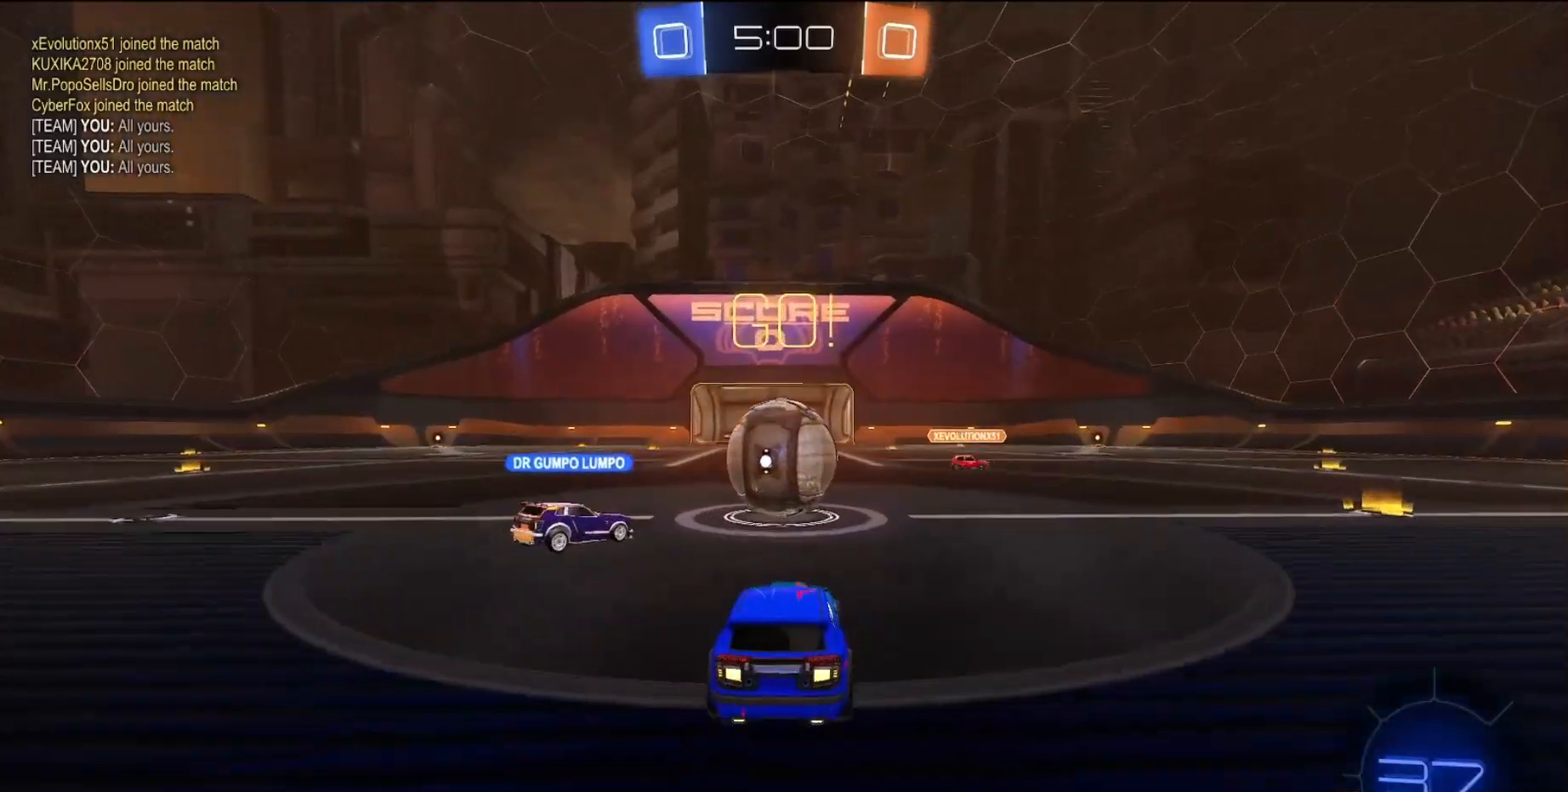
{"buttons": [], "left_stick": "center", "events": []}
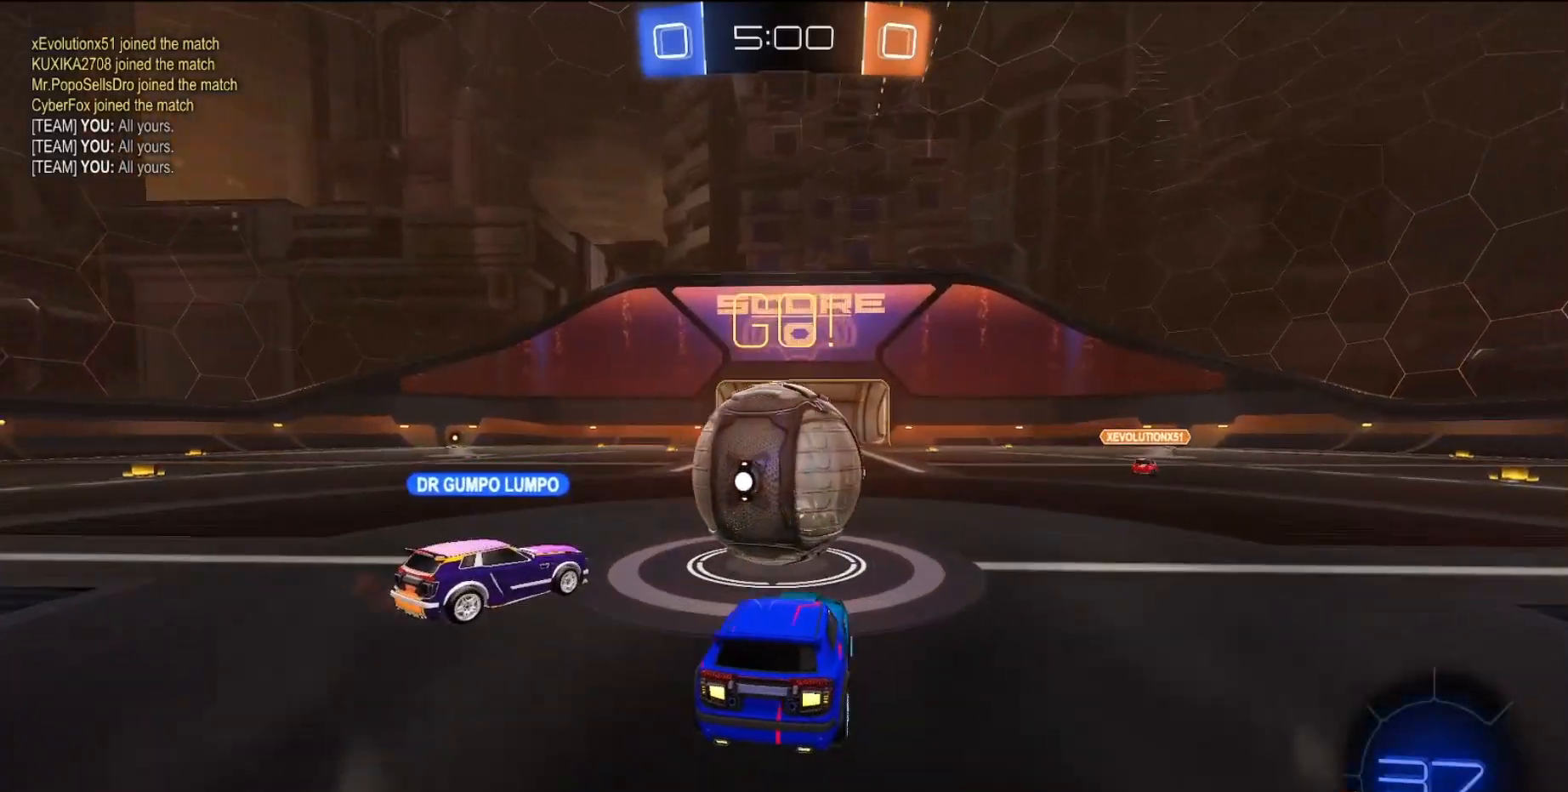
{"buttons": ["L2"], "left_stick": "center", "events": [[250, "L2", "down"]]}
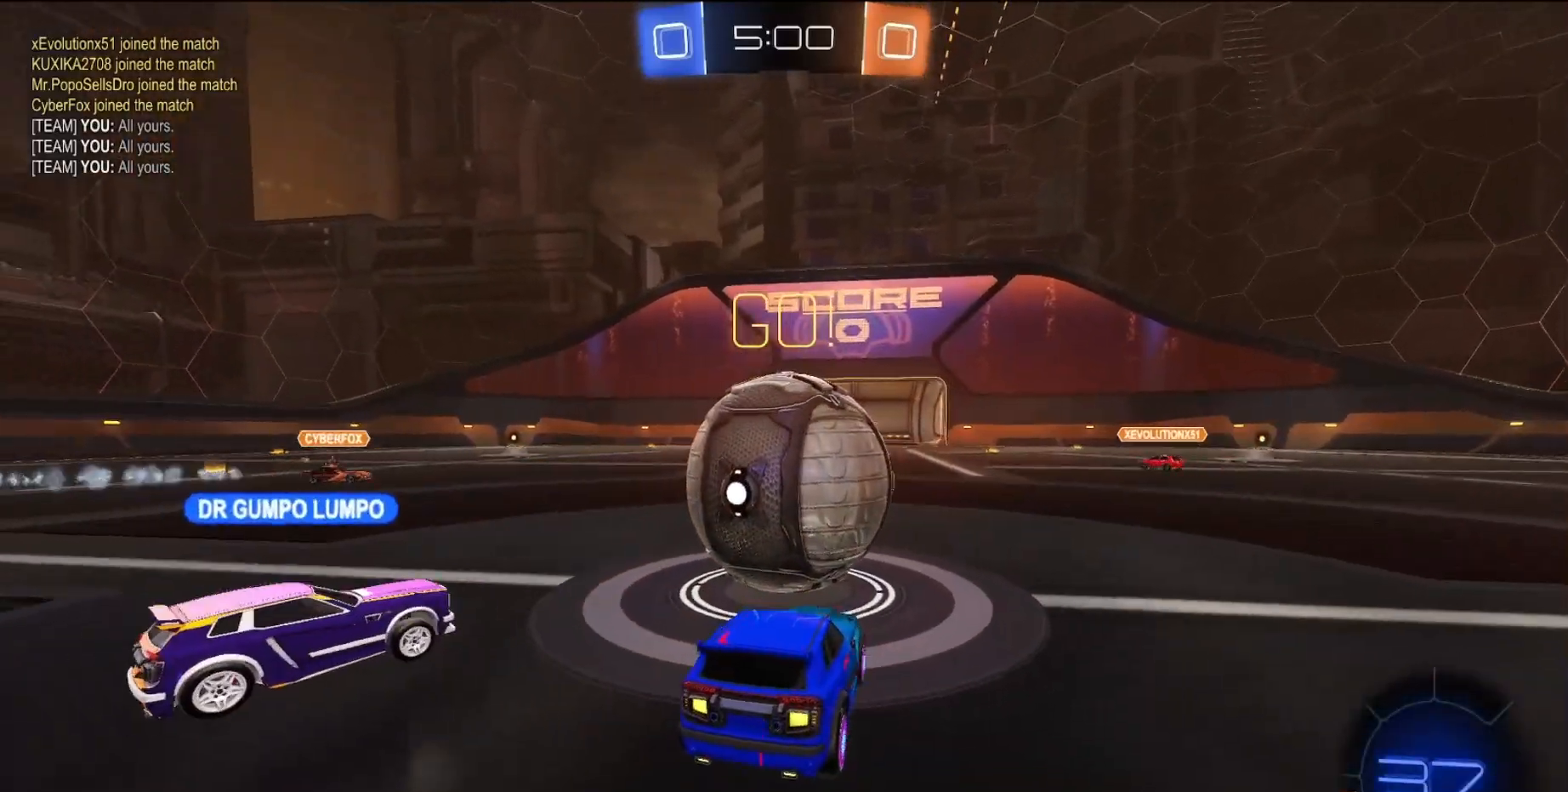
{"buttons": ["R2"], "left_stick": "center", "events": [[267, "L2", "up"], [350, "R2", "down"]]}
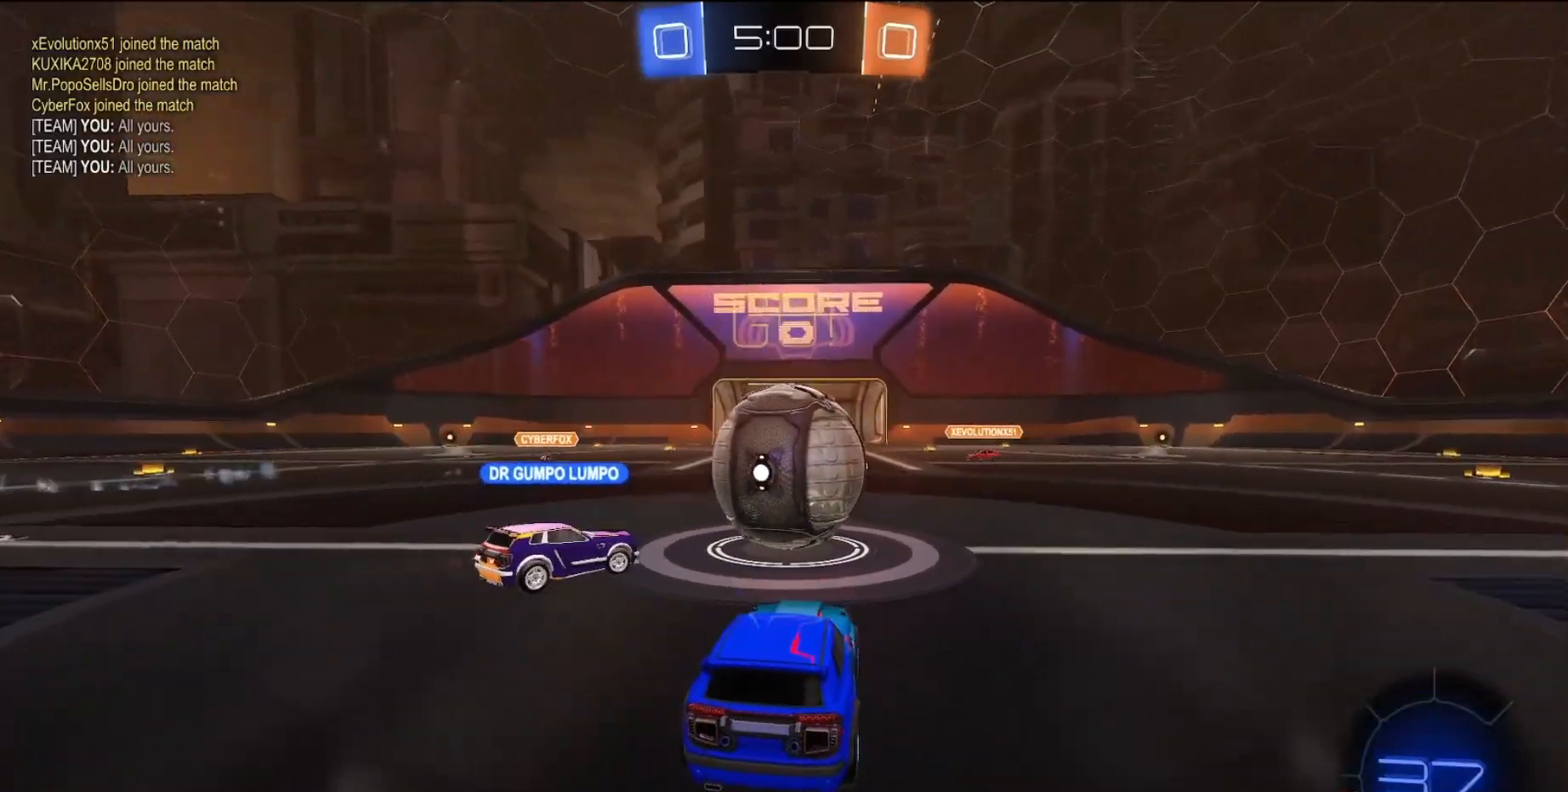
{"buttons": ["L2"], "left_stick": "center", "events": [[300, "R2", "up"], [433, "L2", "down"]]}
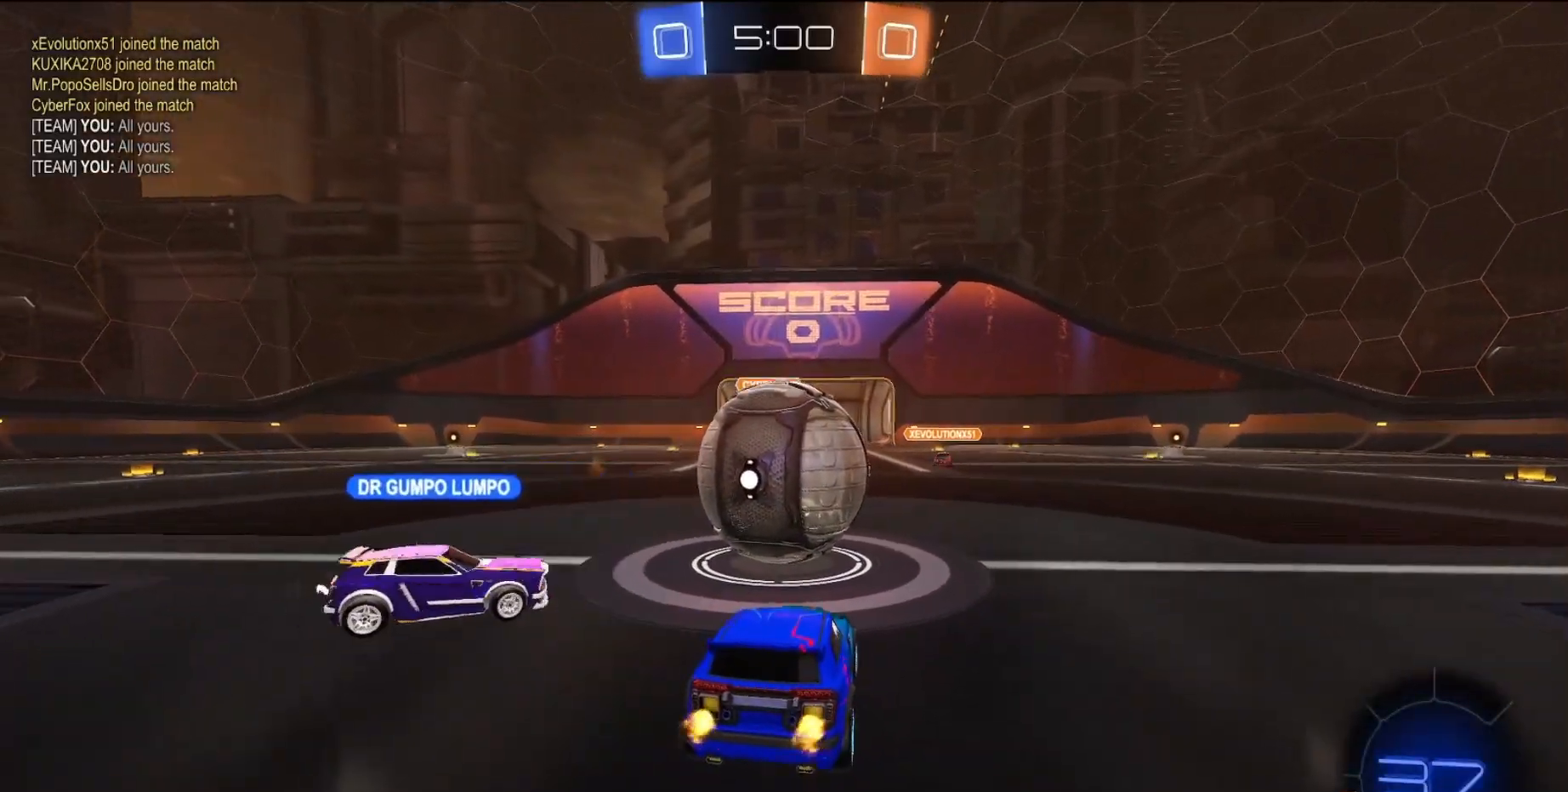
{"buttons": ["R2"], "left_stick": "center", "events": [[333, "L2", "up"], [417, "R2", "down"]]}
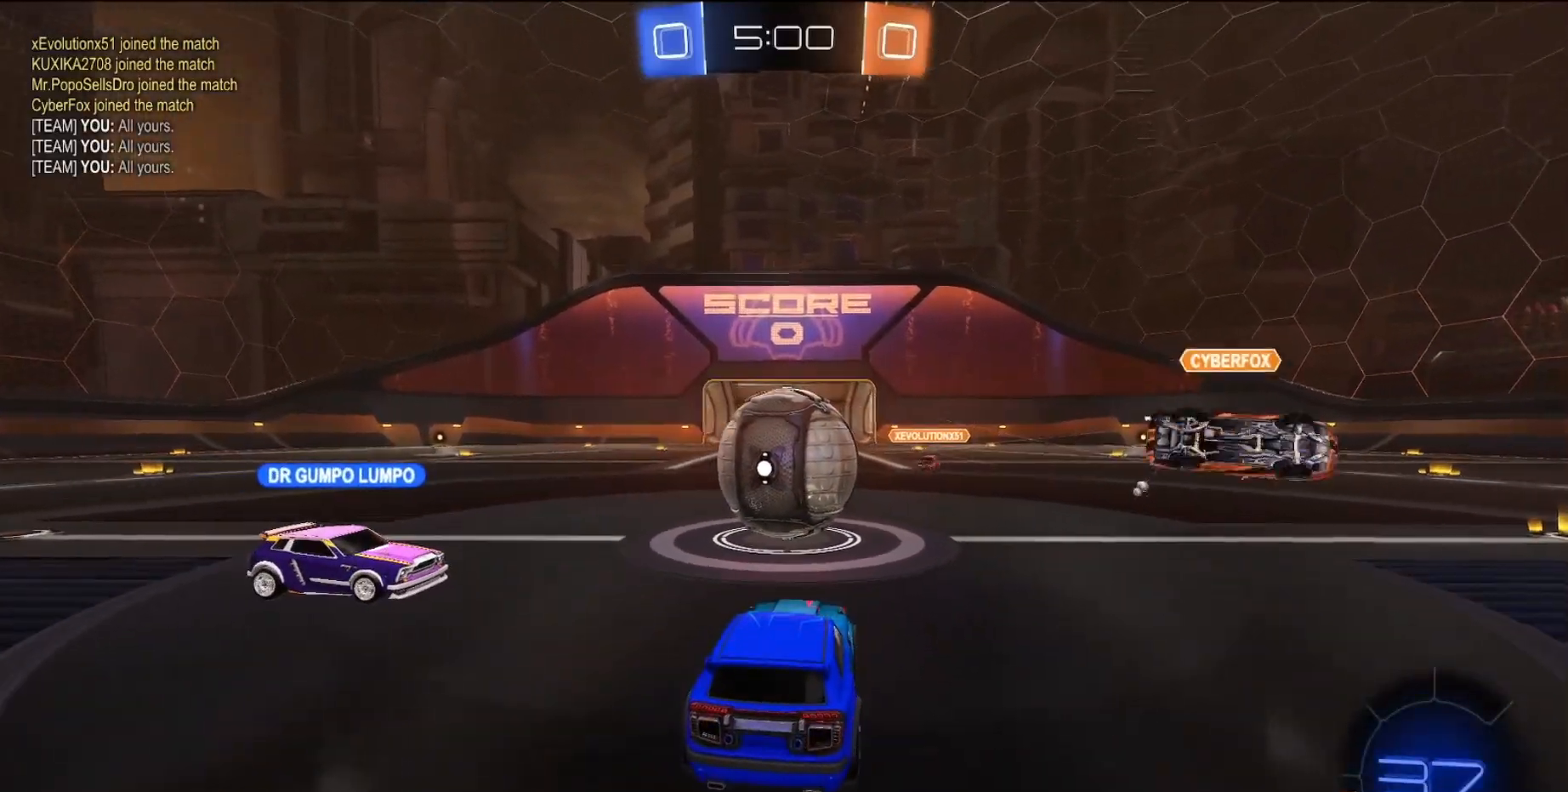
{"buttons": ["L2"], "left_stick": "center", "events": [[350, "R2", "up"], [417, "L2", "down"]]}
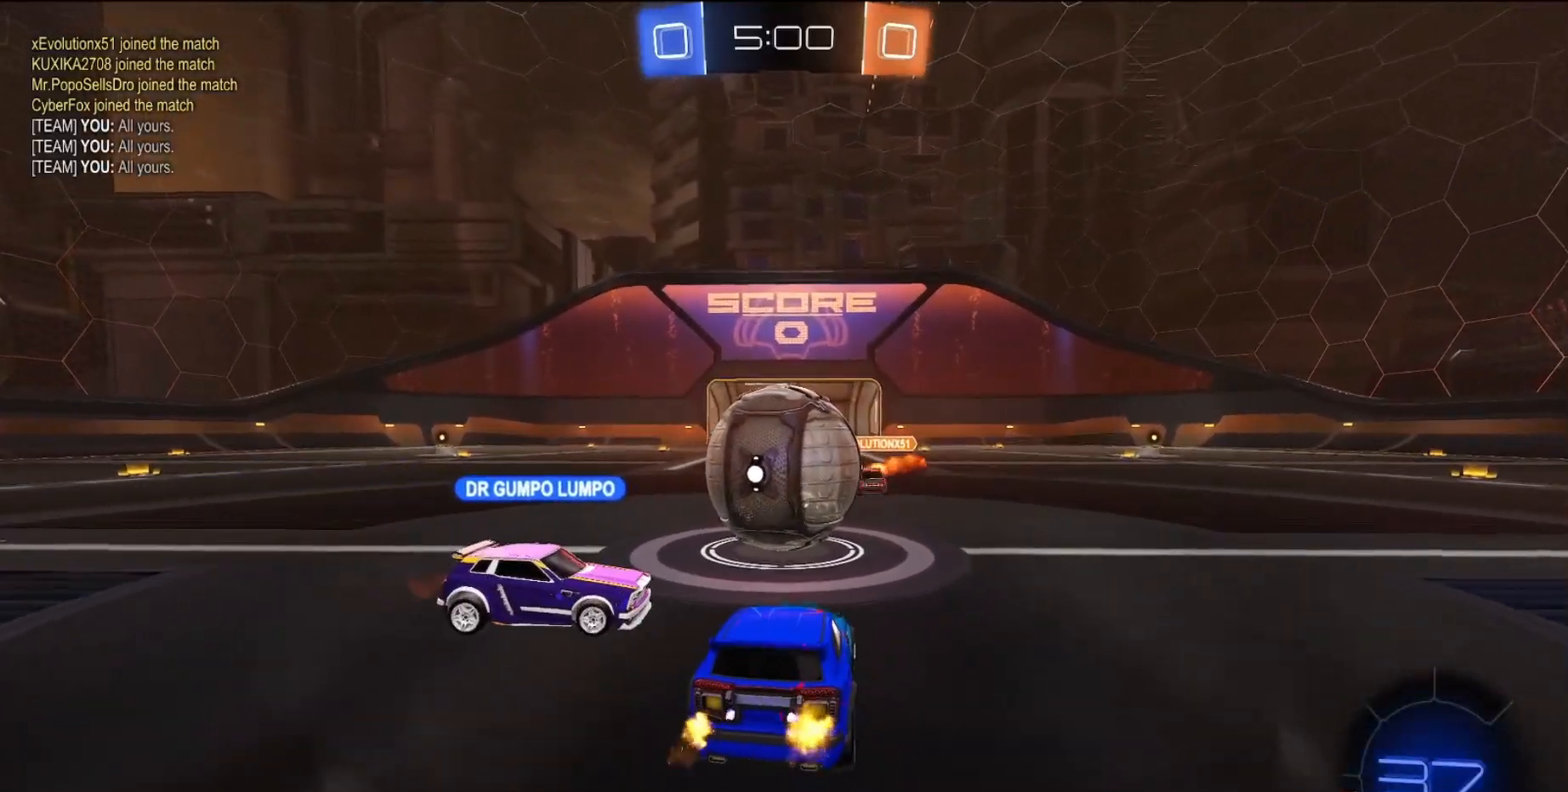
{"buttons": ["R2"], "left_stick": "center", "events": [[183, "L2", "up"], [200, "R2", "down"]]}
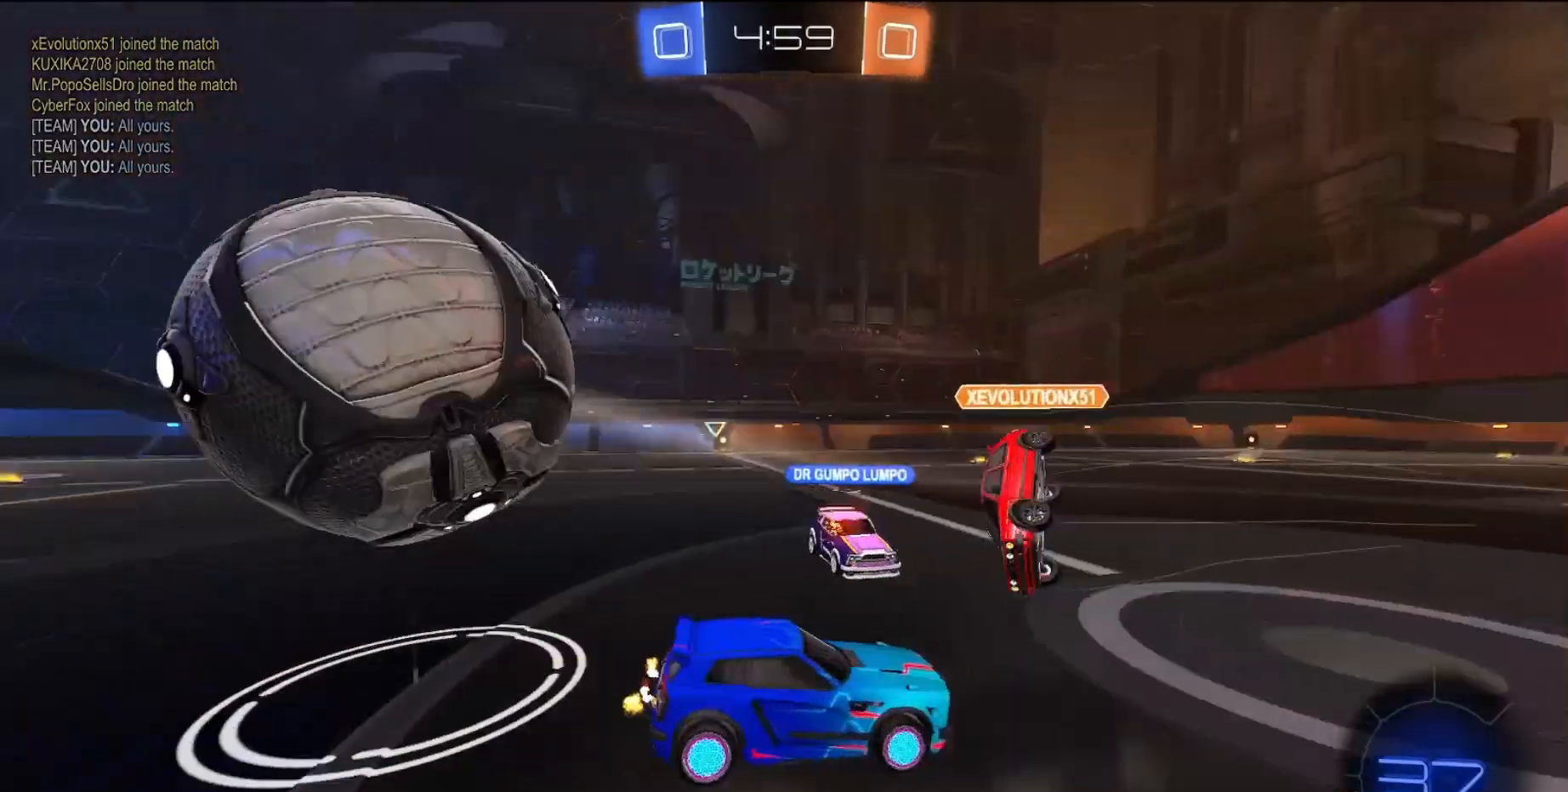
{"buttons": ["R2"], "left_stick": "center", "events": []}
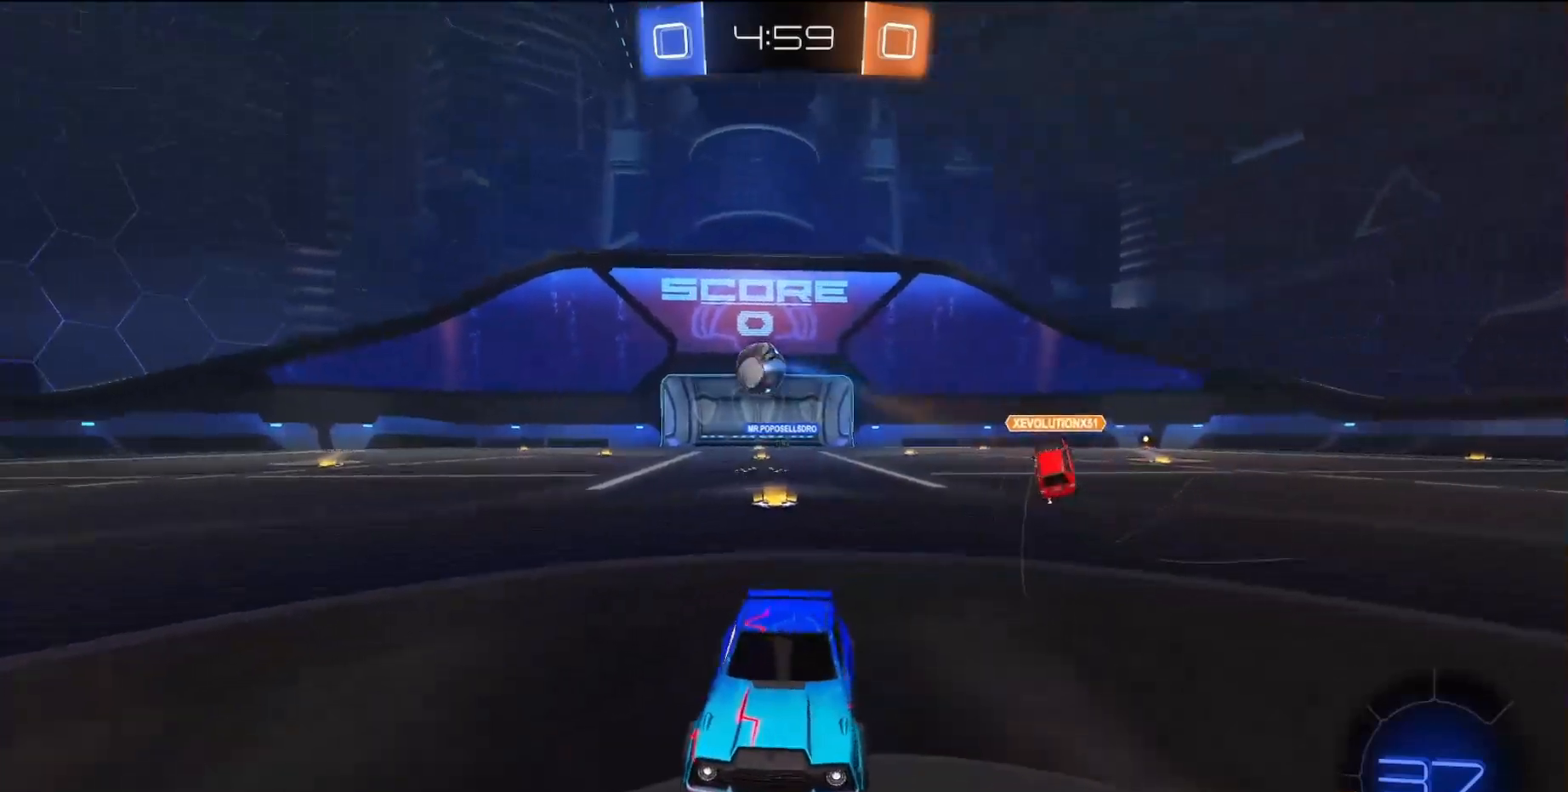
{"buttons": [], "left_stick": "center", "events": [[200, "R2", "up"]]}
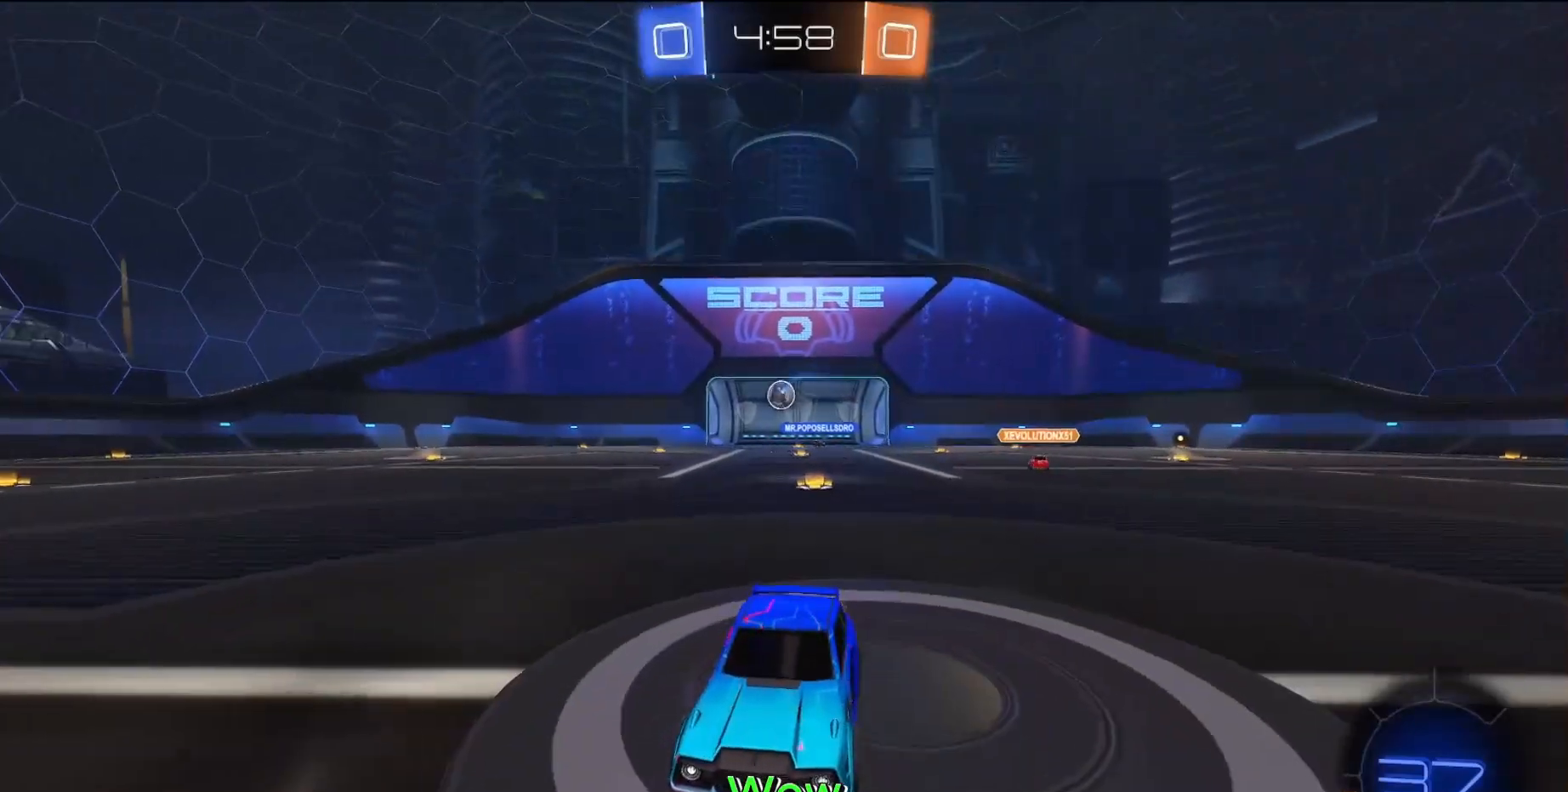
{"buttons": [], "left_stick": "center", "events": []}
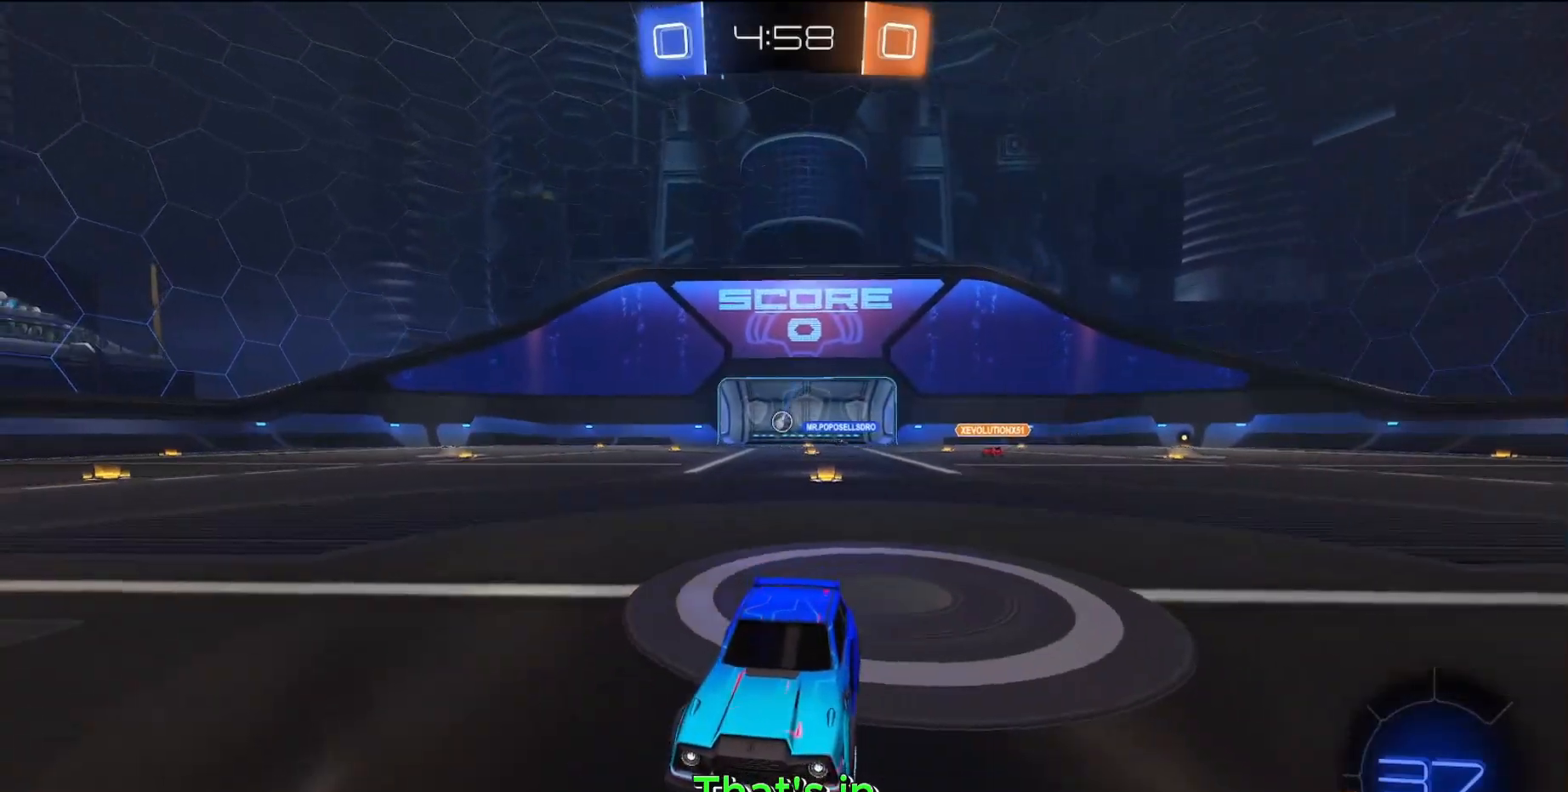
{"buttons": [], "left_stick": "center", "events": []}
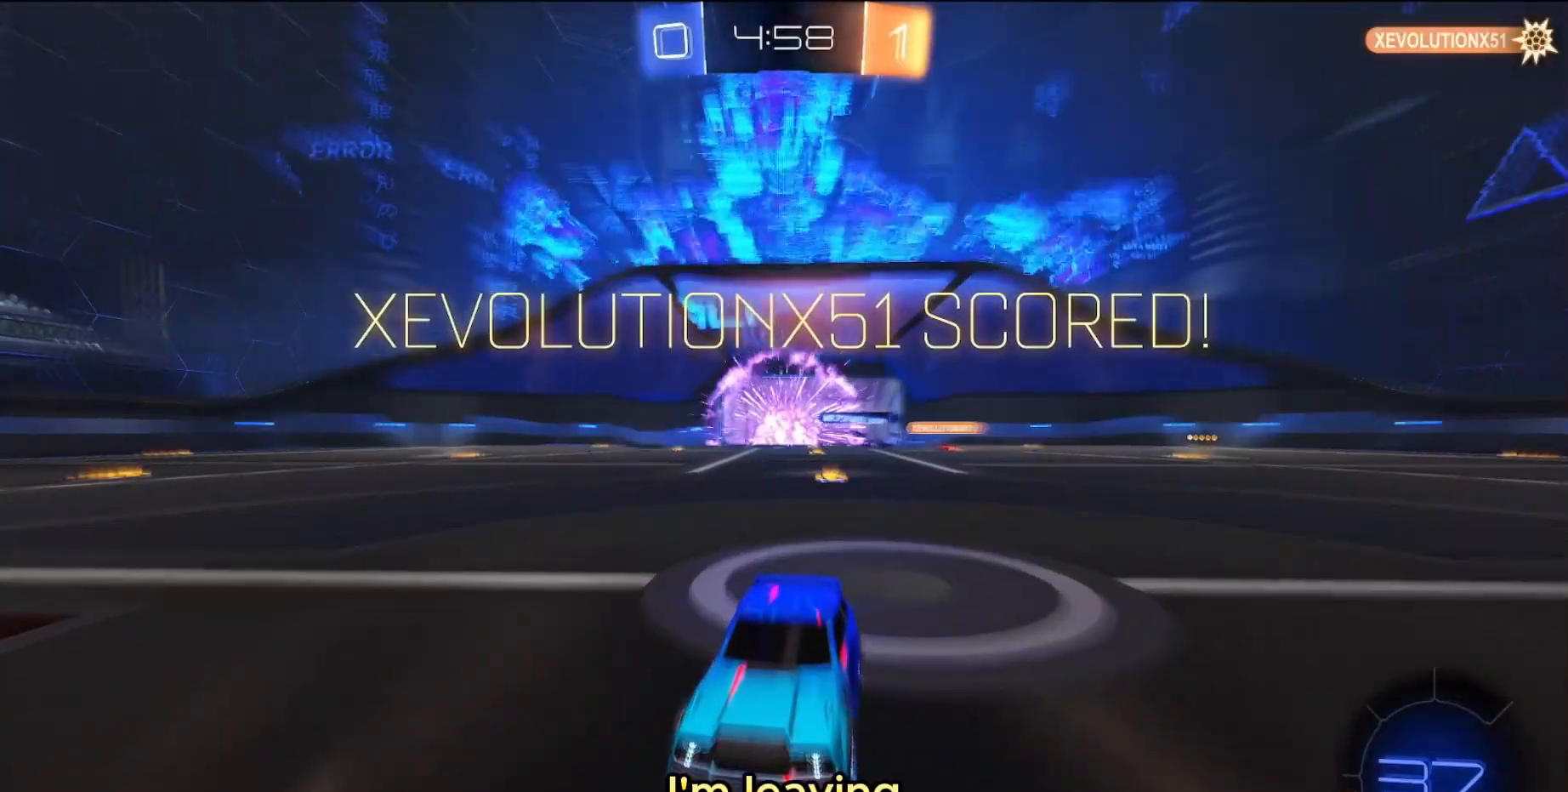
{"buttons": [], "left_stick": "center", "events": []}
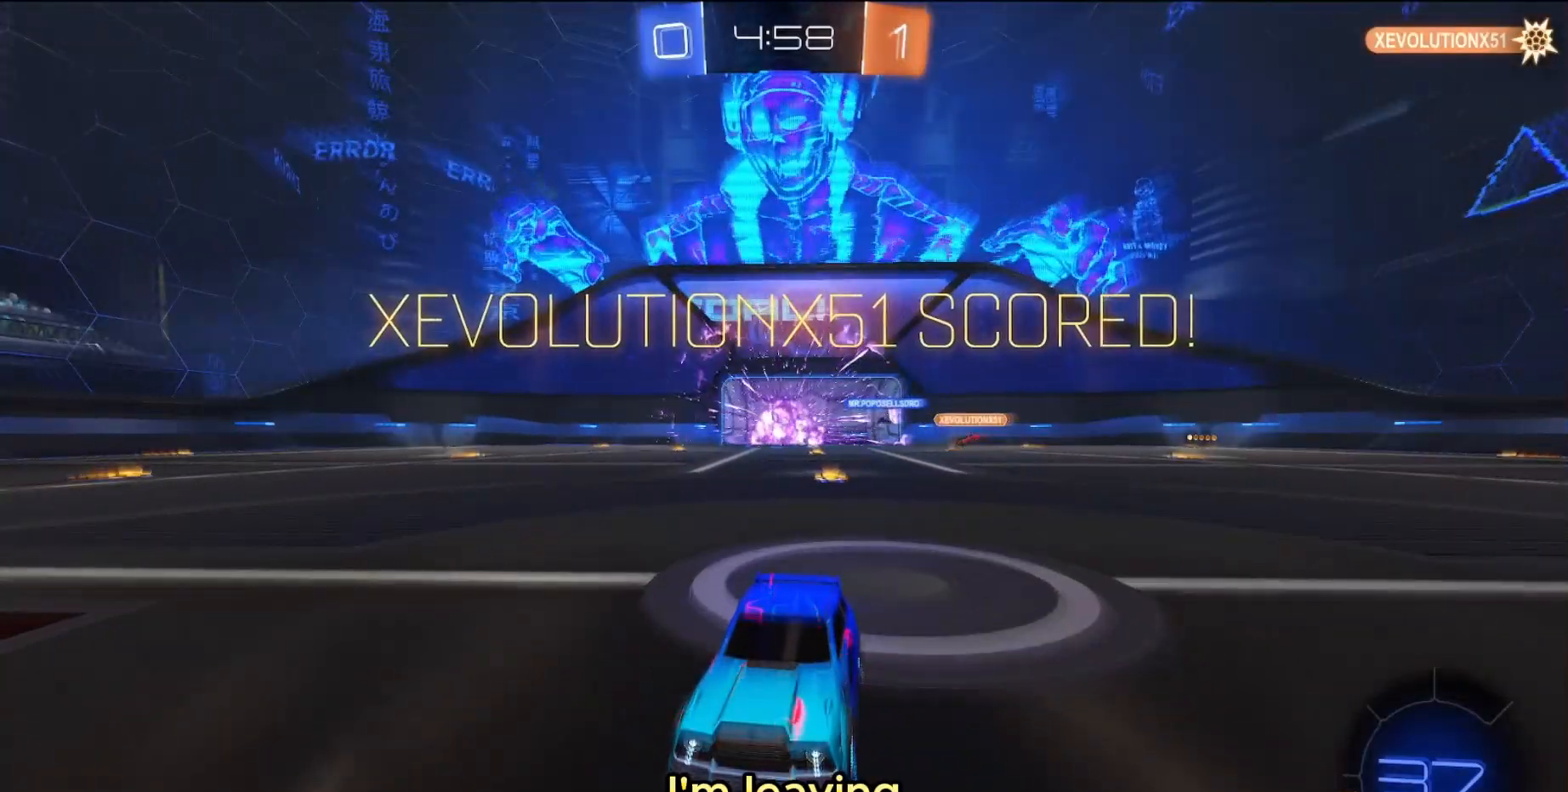
{"buttons": ["DPAD_DOWN"], "left_stick": "center", "events": [[50, "START", "down"], [150, "DPAD_DOWN", "down"], [167, "START", "up"], [217, "DPAD_DOWN", "up"], [317, "DPAD_DOWN", "down"], [383, "DPAD_DOWN", "up"], [450, "DPAD_DOWN", "down"]]}